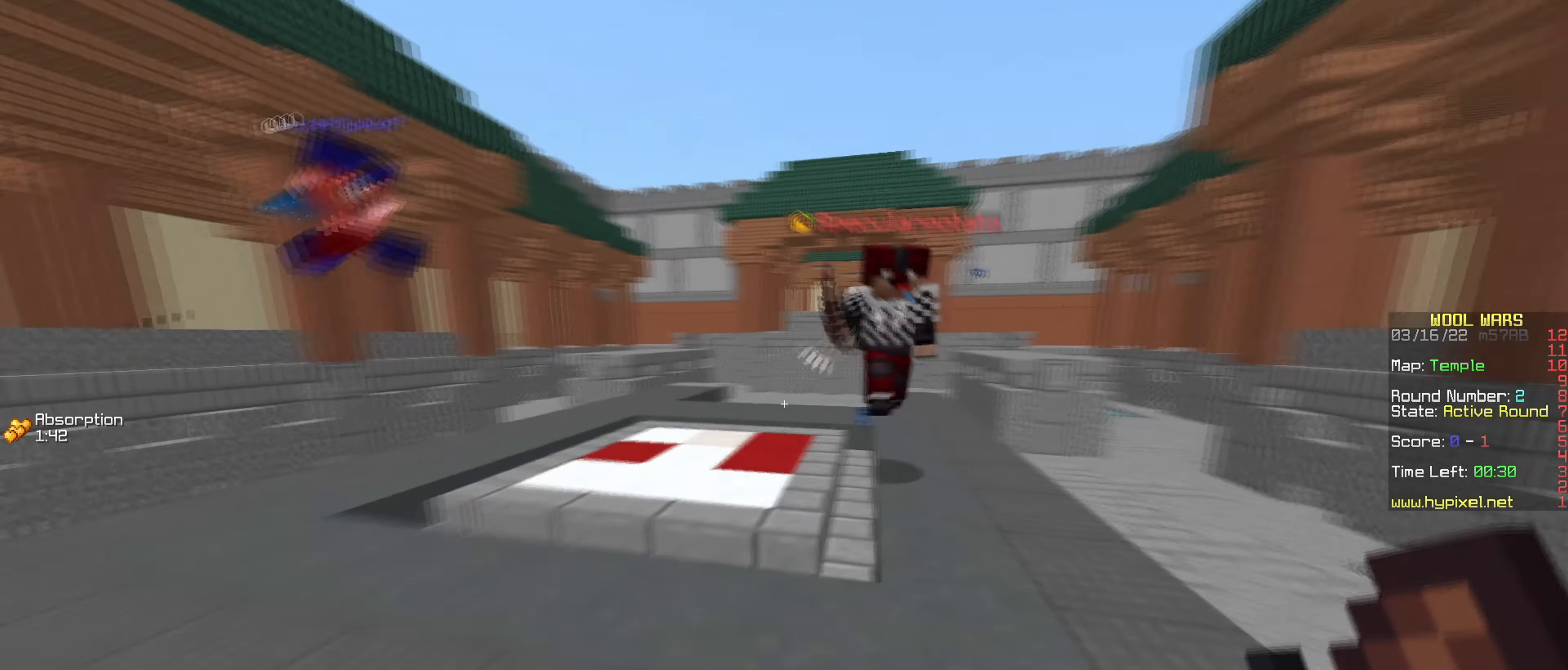
Gameplay with keyboard and mouse; each line is a JSON object with the keys and mouse buttons held at the frame after it. "events" lists presses ("down") and releases ("up") of "a", "d", "s", "w", "mouse_left" and "mouse_right" between this image and that frame as [ms after this image, input, new state], when the widget could be followed in between. "mouse_left", "mouse_right" = the "left", "right" buttons of the "mouse" list. No other keys are recorded. Fast repeated clicks can show as one long hold. Mouse movement is not recorded.
{"keys": ["d", "w"], "mouse": ["left"], "events": [[67, "d", "down"], [67, "w", "up"], [83, "a", "up"], [117, "w", "down"], [150, "mouse_left", "down"]]}
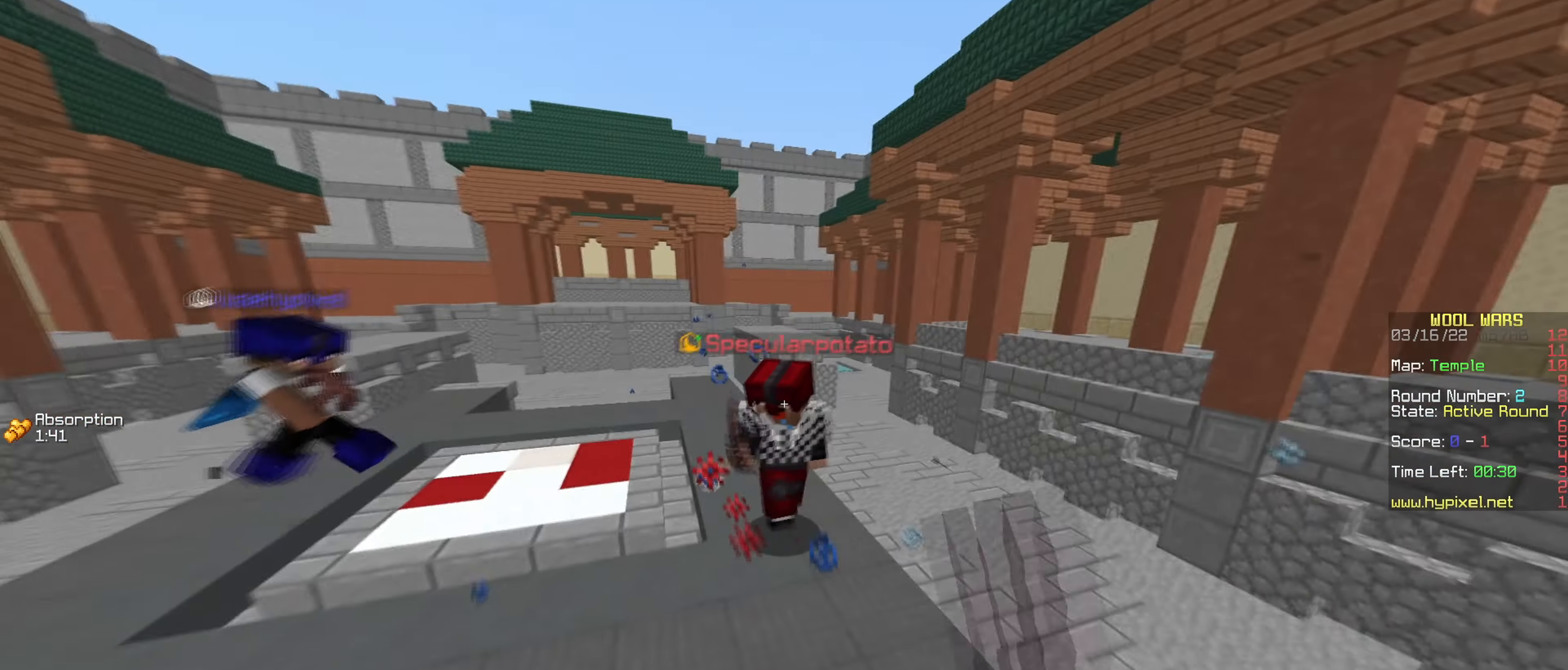
{"keys": ["a"], "mouse": ["left", "right"], "events": [[16, "d", "up"], [233, "a", "down"], [266, "mouse_right", "down"], [450, "w", "up"]]}
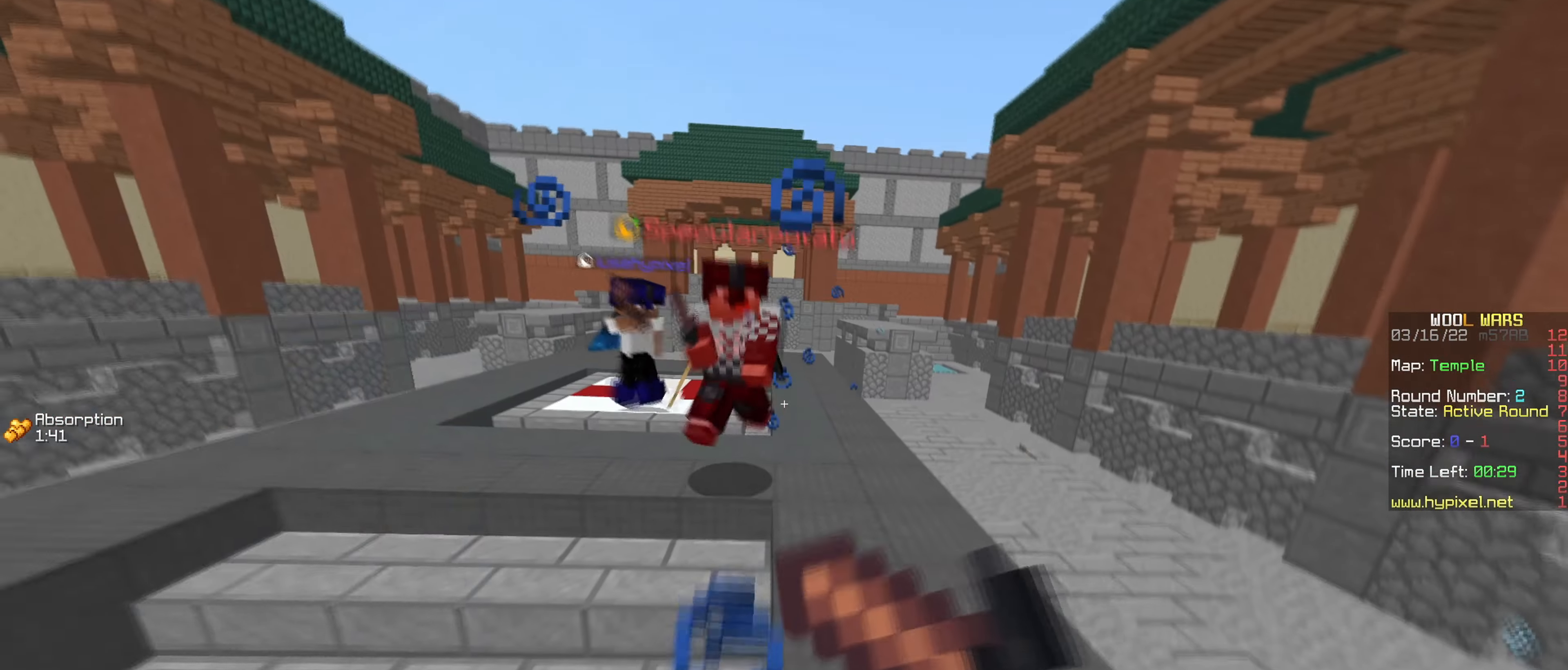
{"keys": ["a", "w"], "mouse": ["left", "right"], "events": [[217, "w", "down"]]}
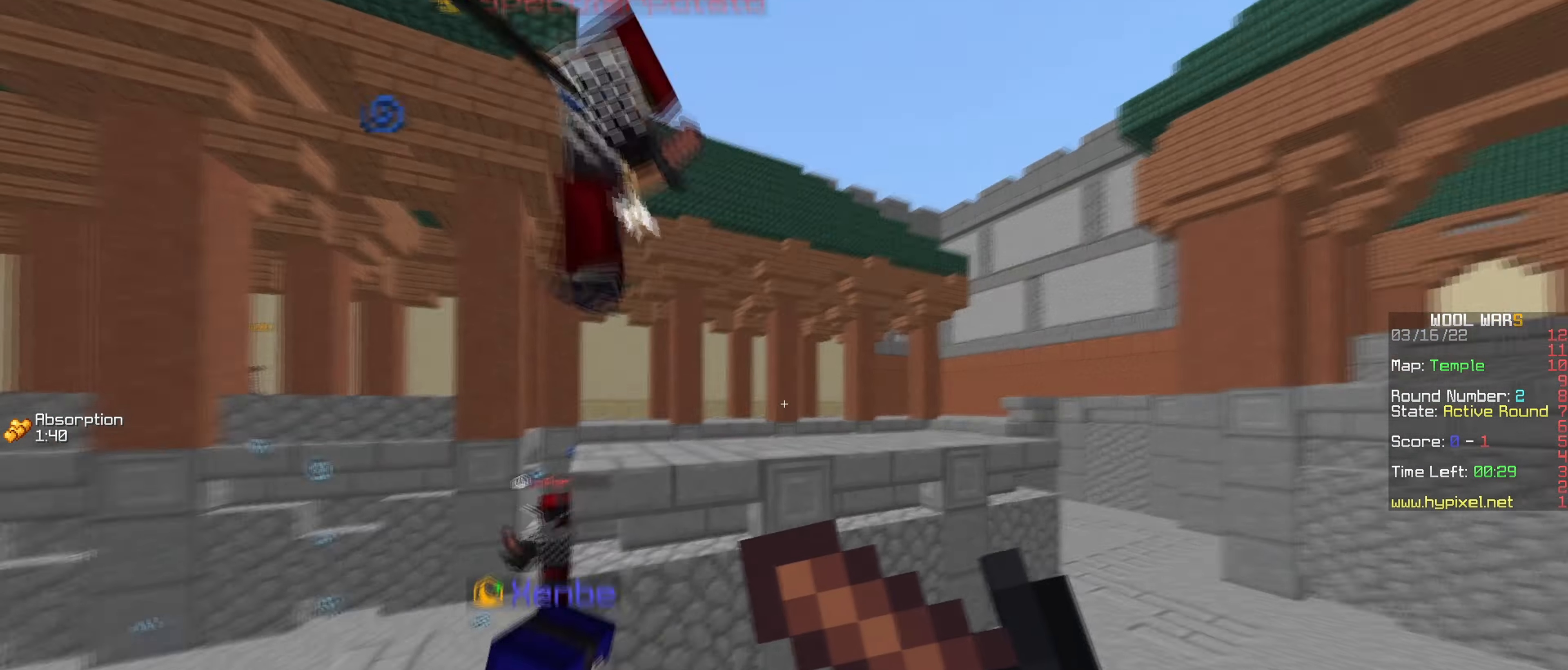
{"keys": ["w"], "mouse": [], "events": [[166, "mouse_left", "up"], [183, "mouse_right", "up"], [317, "a", "up"]]}
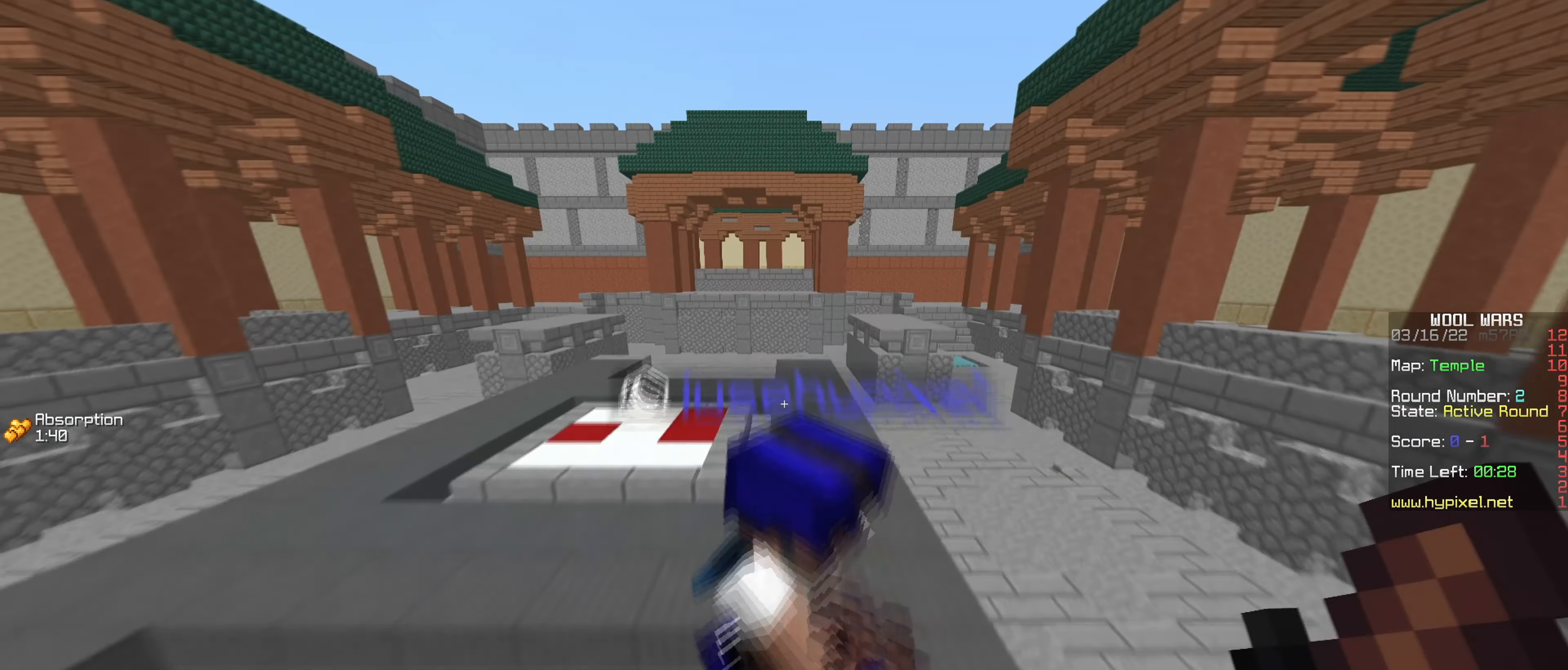
{"keys": ["w"], "mouse": [], "events": [[100, "a", "down"], [184, "a", "up"]]}
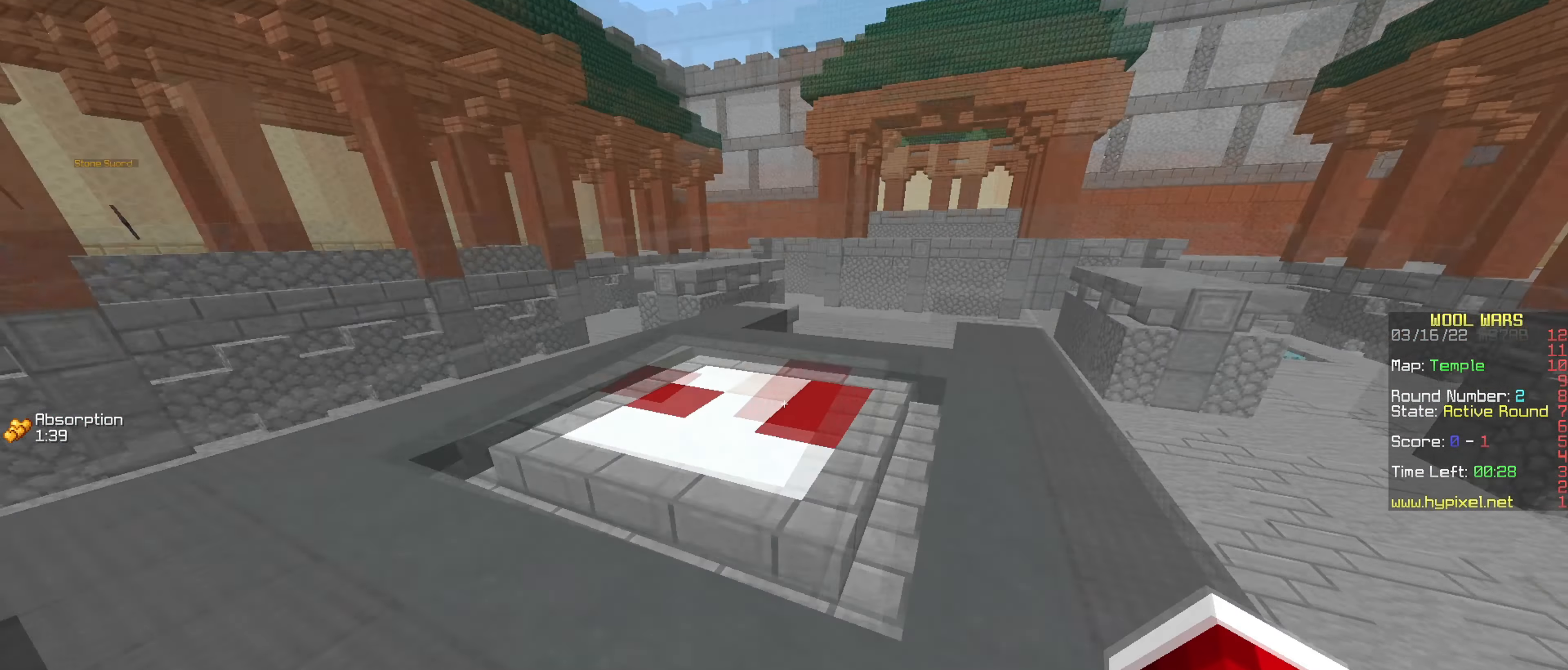
{"keys": ["a", "w"], "mouse": ["left"], "events": [[16, "a", "down"], [350, "mouse_left", "down"]]}
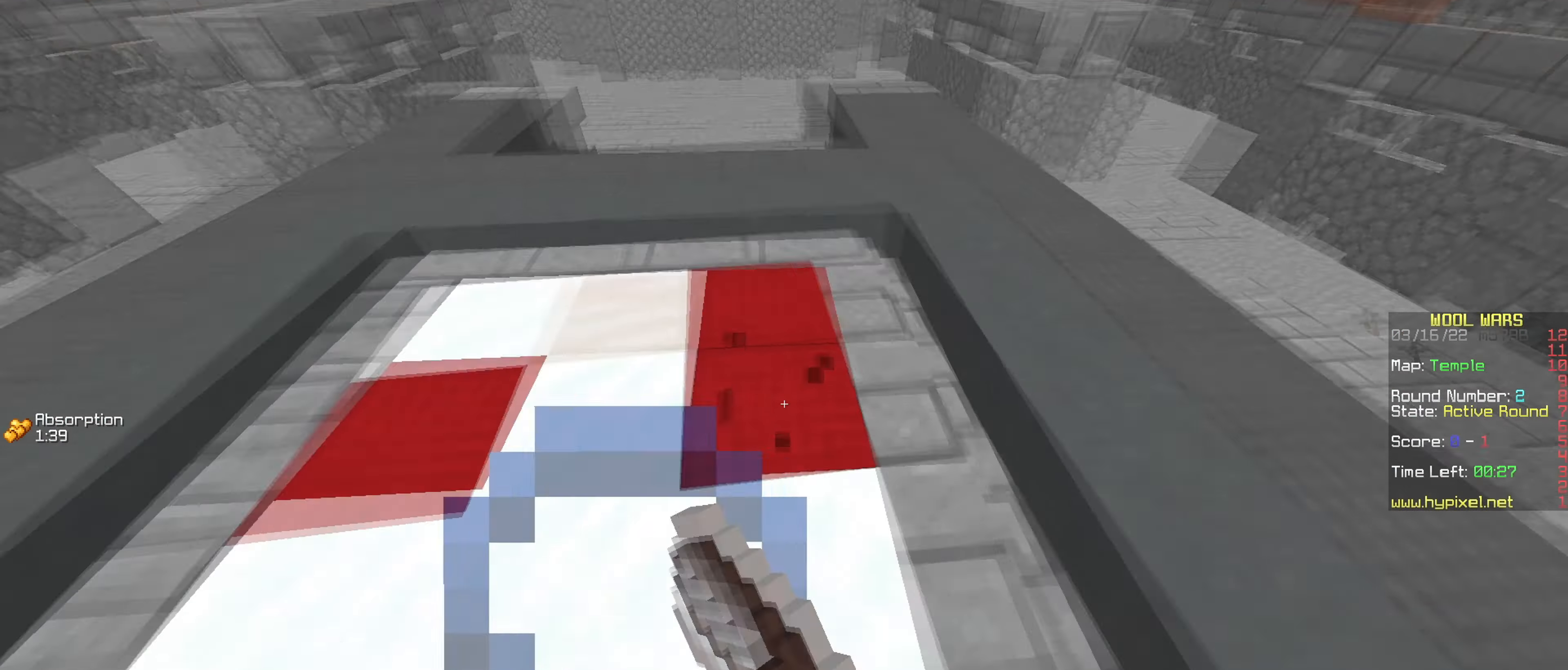
{"keys": ["a"], "mouse": ["right"], "events": [[100, "w", "up"], [434, "mouse_left", "up"], [434, "mouse_right", "down"]]}
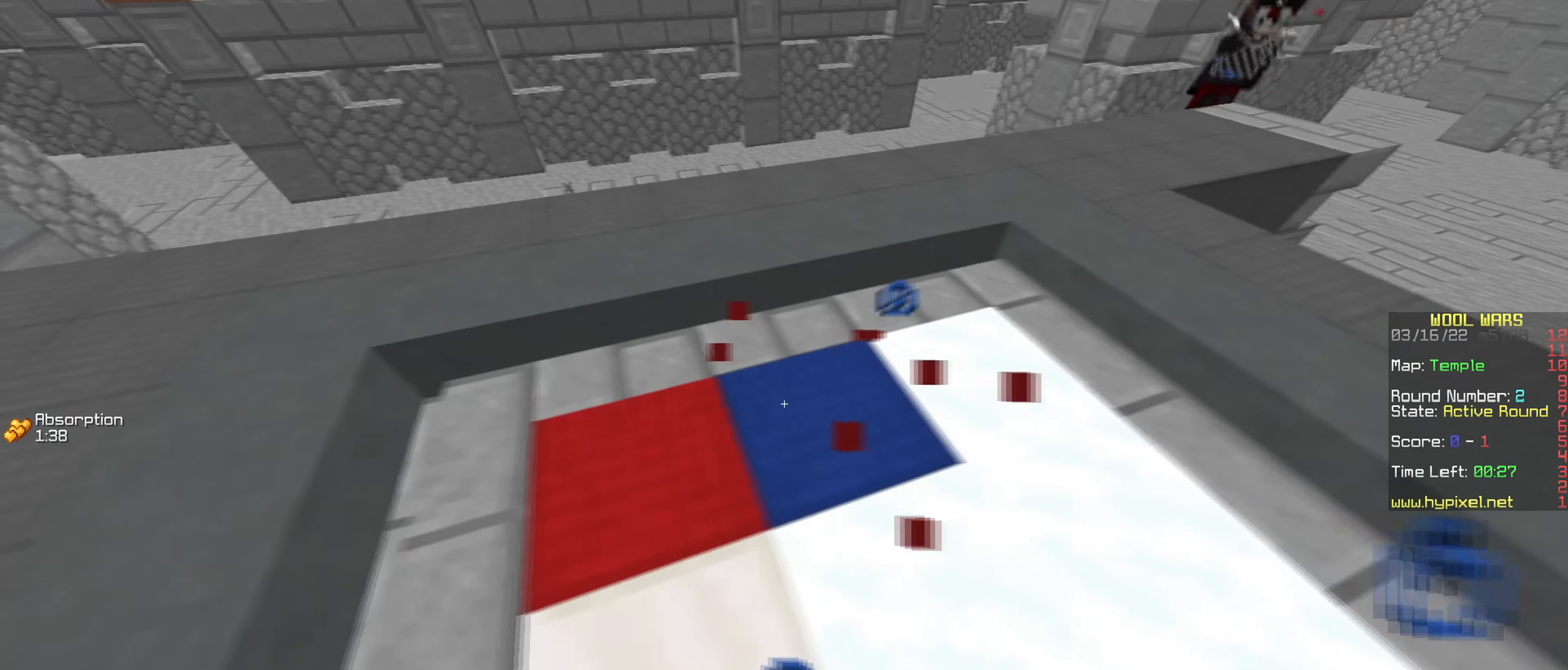
{"keys": ["a"], "mouse": ["left"], "events": [[33, "mouse_left", "down"], [66, "mouse_right", "up"], [200, "s", "down"], [467, "s", "up"]]}
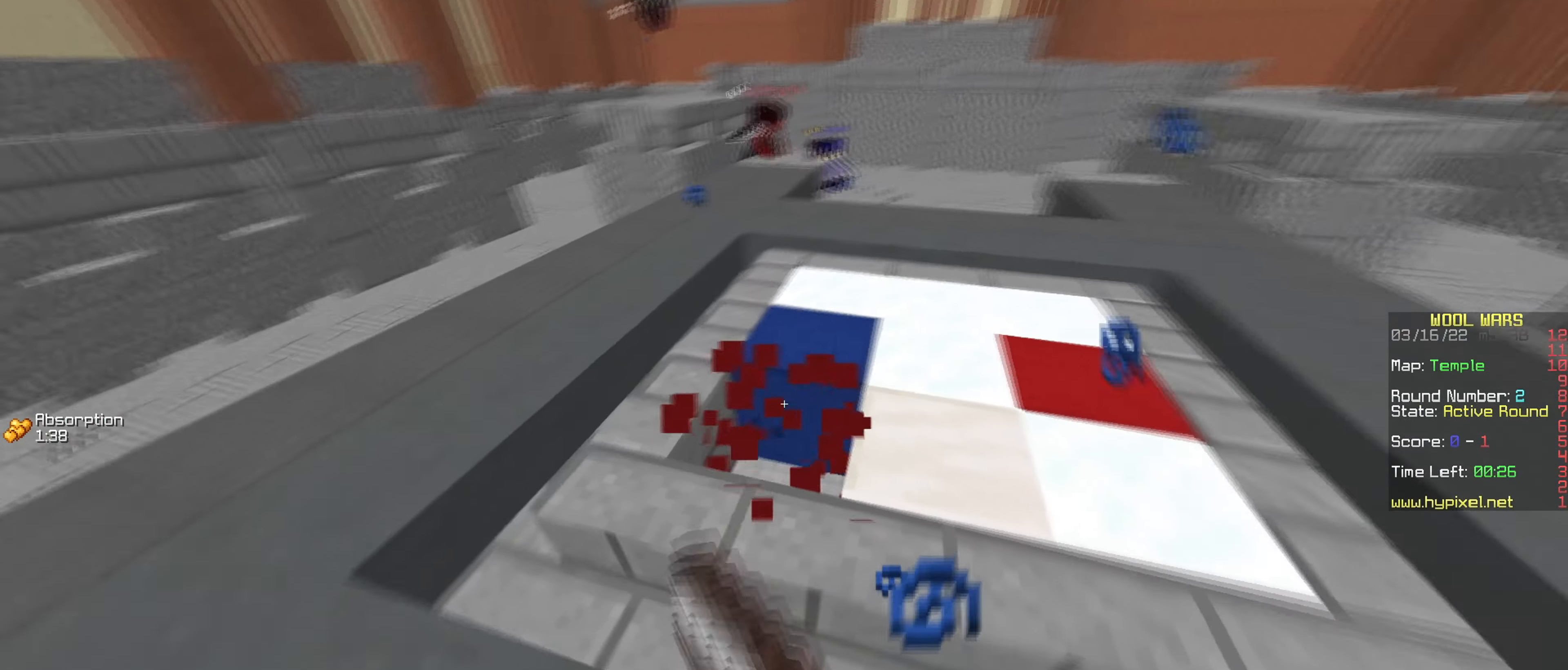
{"keys": ["d"], "mouse": ["left"], "events": [[100, "mouse_right", "down"], [117, "a", "up"], [150, "mouse_left", "up"], [184, "d", "down"], [217, "mouse_right", "up"], [250, "w", "down"], [401, "w", "up"], [467, "mouse_left", "down"]]}
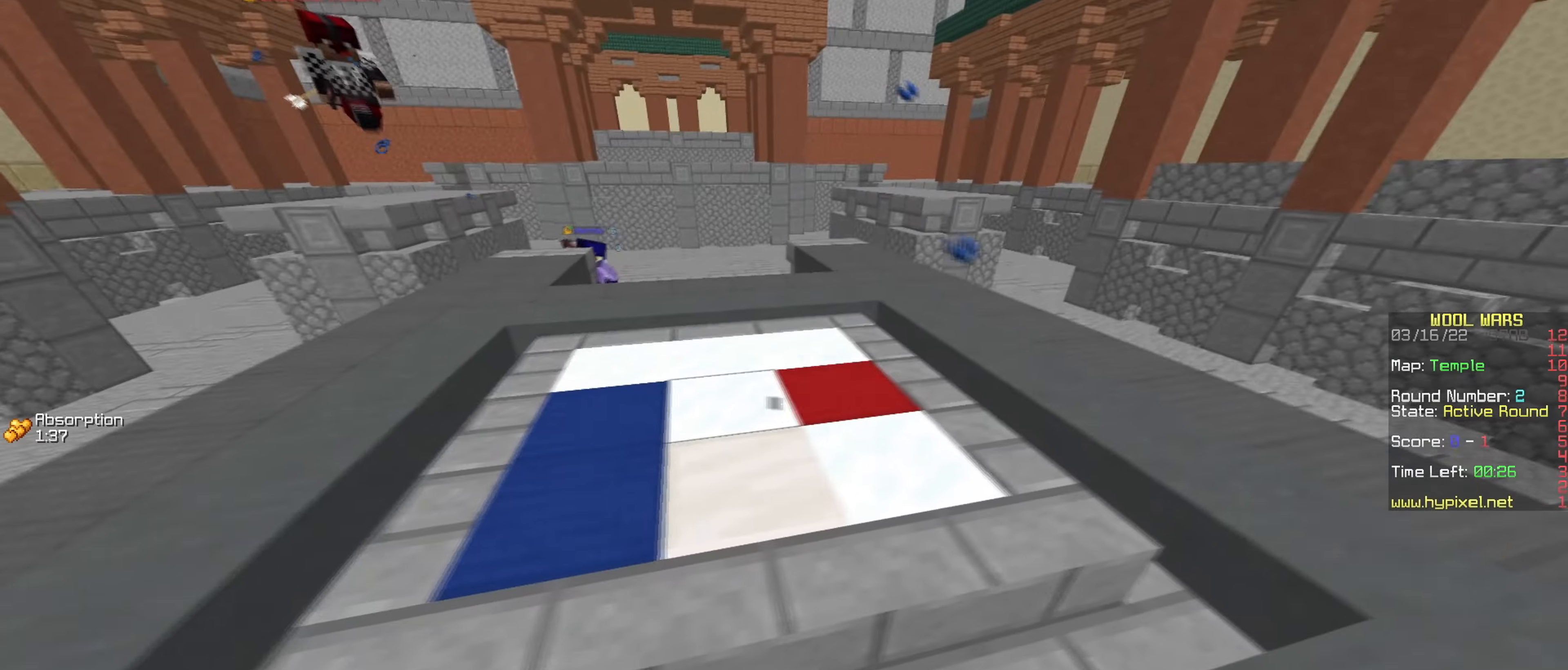
{"keys": [], "mouse": ["left"], "events": [[67, "d", "up"], [117, "d", "down"], [117, "w", "down"], [267, "w", "up"], [300, "d", "up"]]}
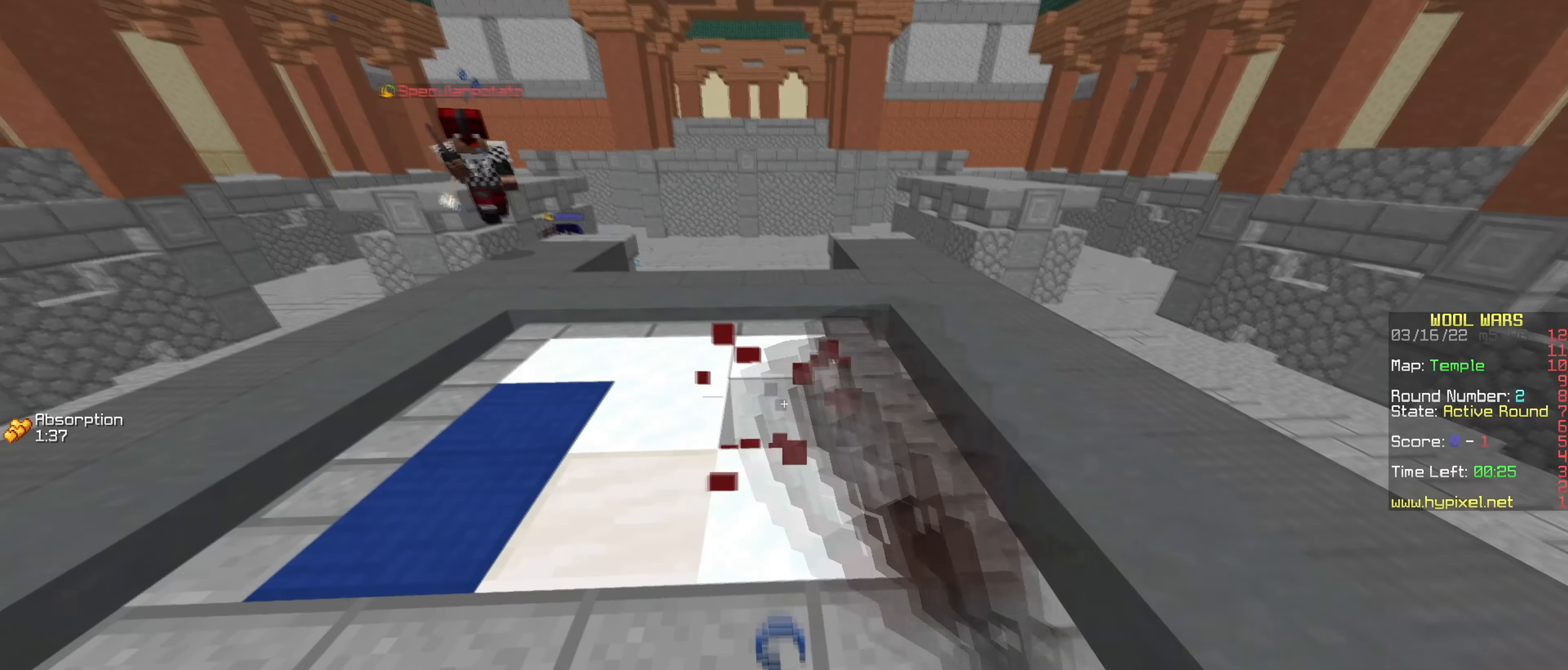
{"keys": ["d", "w"], "mouse": [], "events": [[50, "mouse_right", "down"], [67, "mouse_left", "up"], [200, "mouse_left", "down"], [200, "mouse_right", "up"], [301, "w", "down"], [367, "mouse_left", "up"], [384, "d", "down"], [434, "s", "down"], [501, "s", "up"]]}
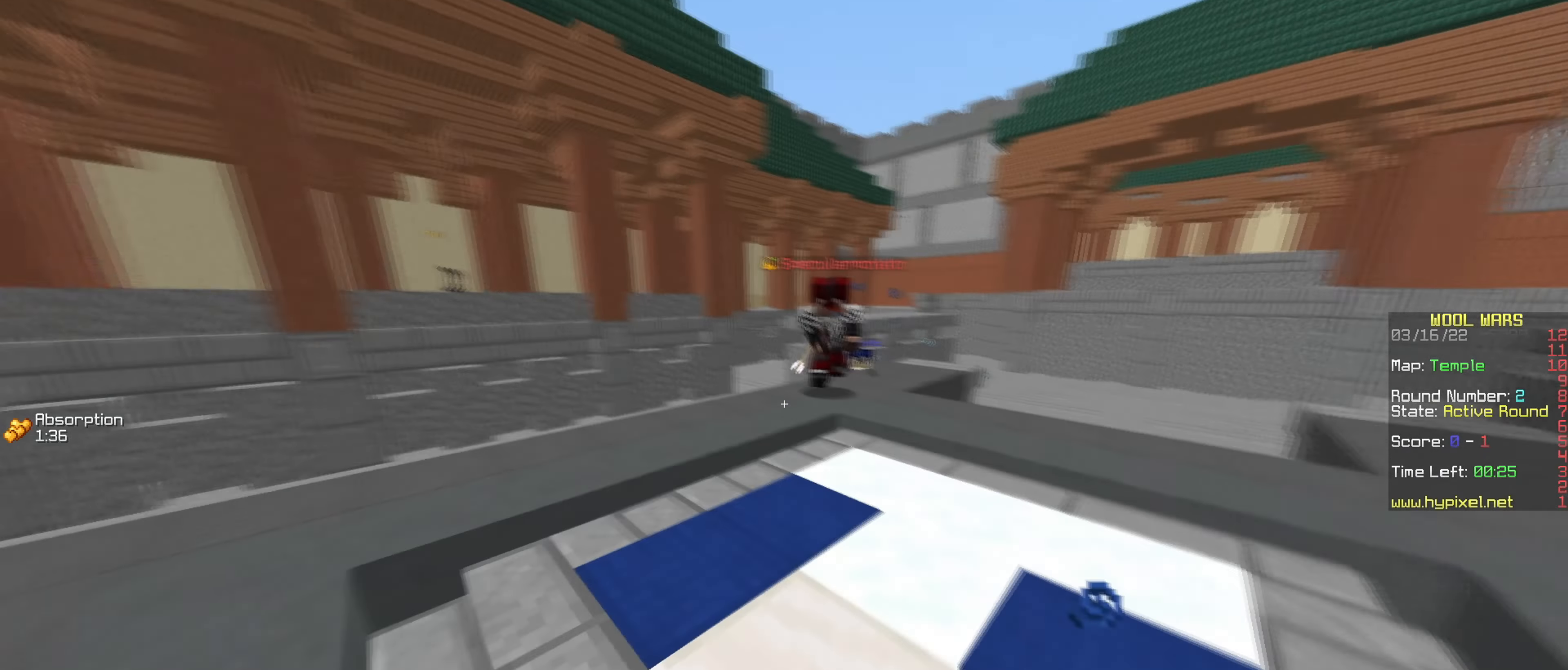
{"keys": ["w"], "mouse": ["left"], "events": [[117, "mouse_left", "down"], [133, "d", "up"], [183, "a", "down"], [400, "a", "up"]]}
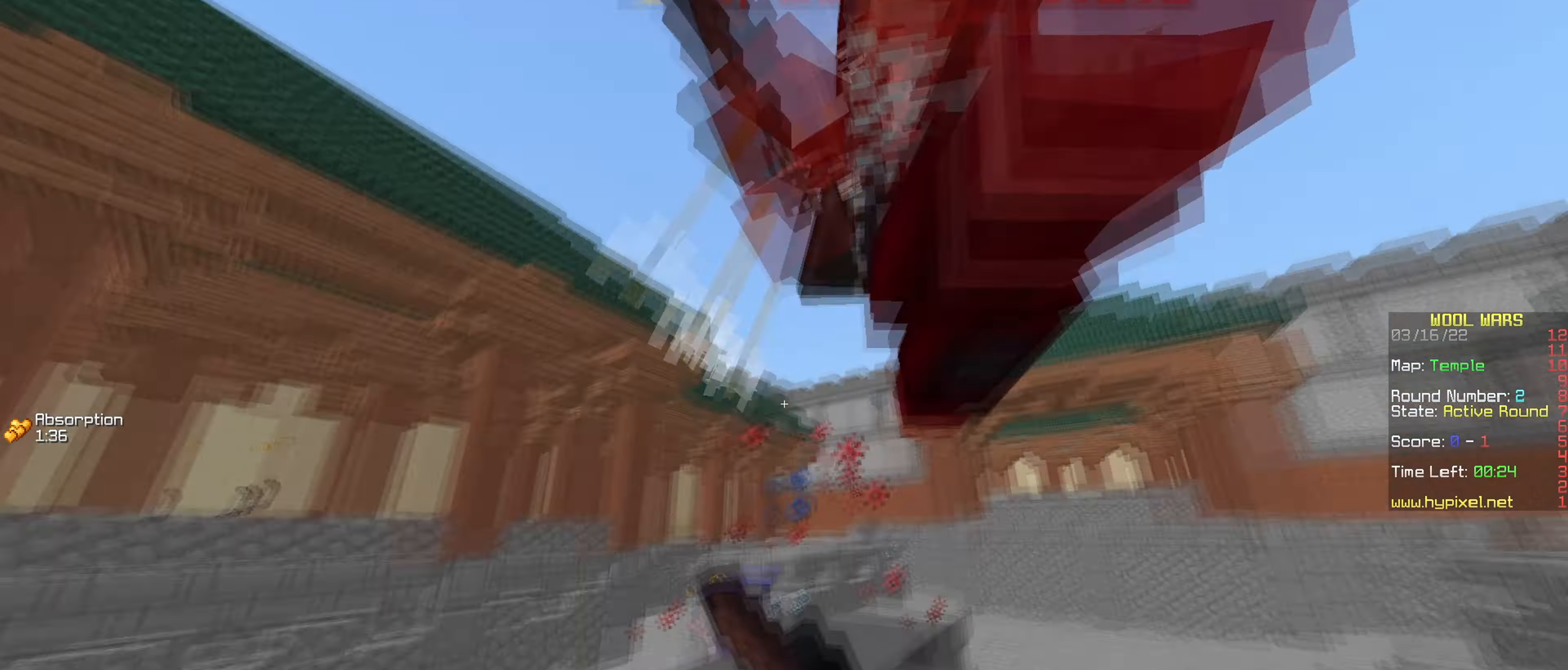
{"keys": ["w"], "mouse": ["left"], "events": [[100, "w", "up"], [134, "d", "down"], [150, "w", "down"], [284, "d", "up"]]}
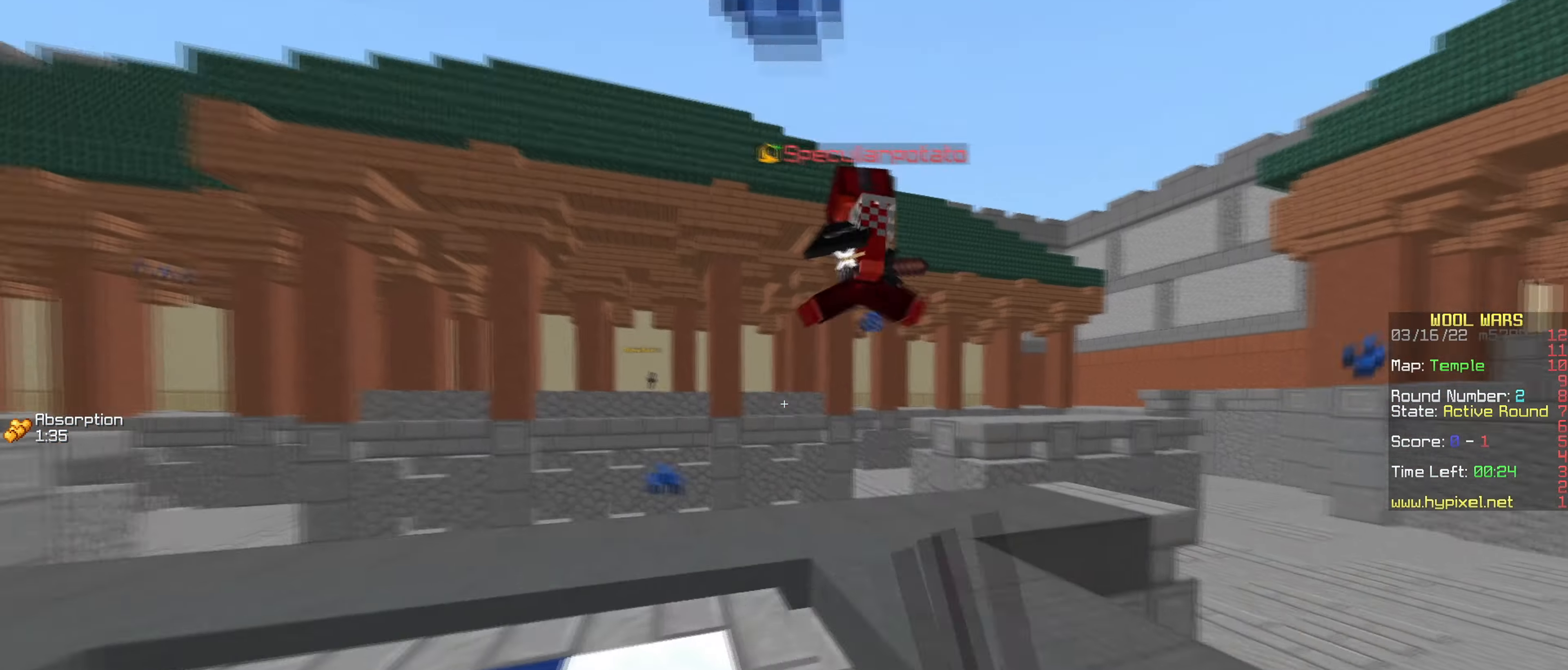
{"keys": ["w"], "mouse": ["left"], "events": []}
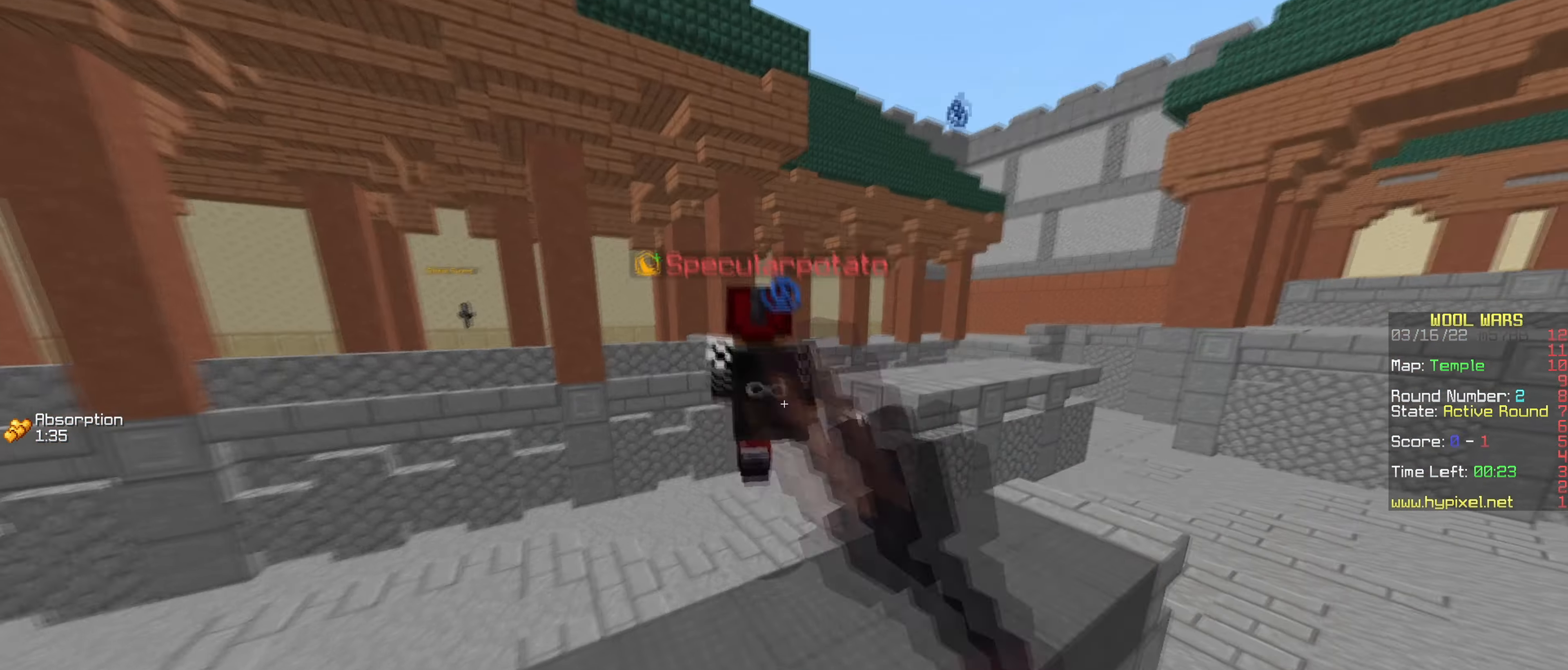
{"keys": ["w"], "mouse": [], "events": [[17, "mouse_left", "up"], [84, "mouse_left", "down"], [451, "mouse_left", "up"]]}
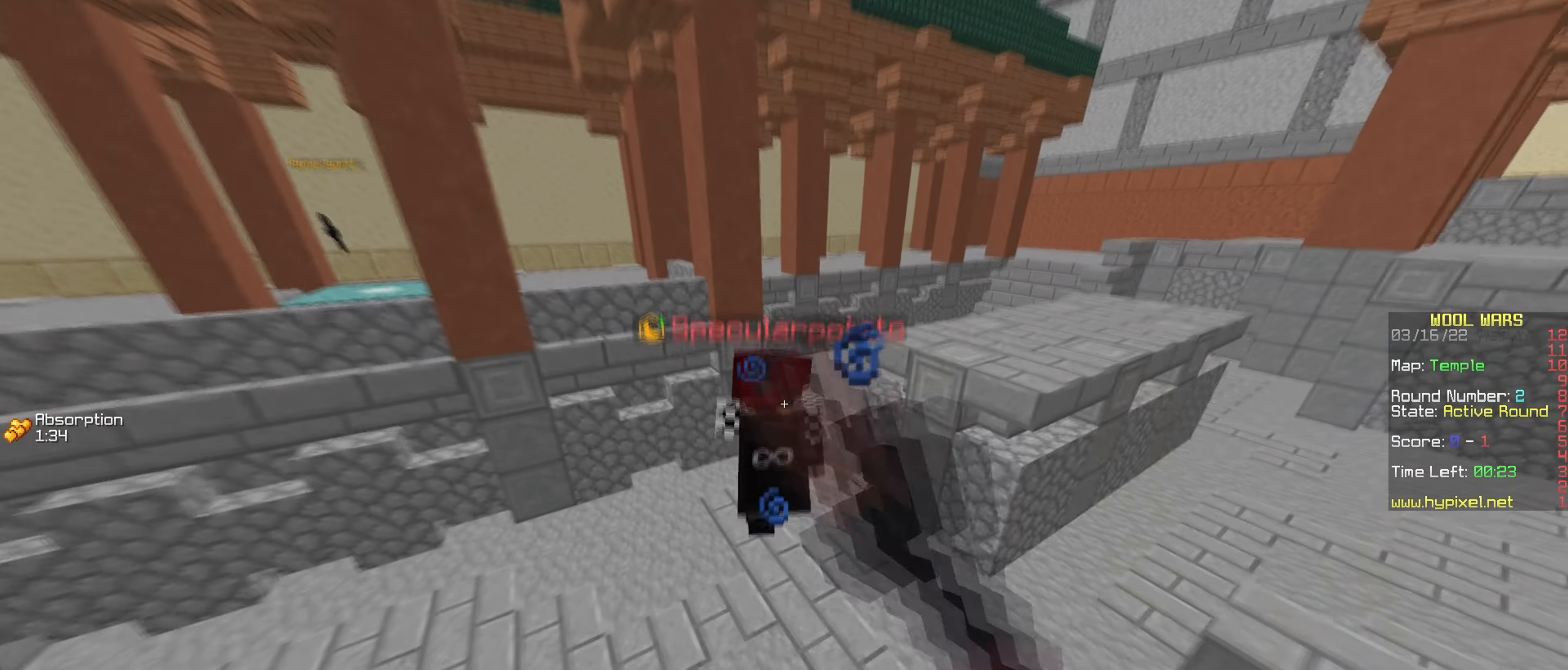
{"keys": ["w"], "mouse": [], "events": [[183, "mouse_left", "down"], [417, "mouse_left", "up"]]}
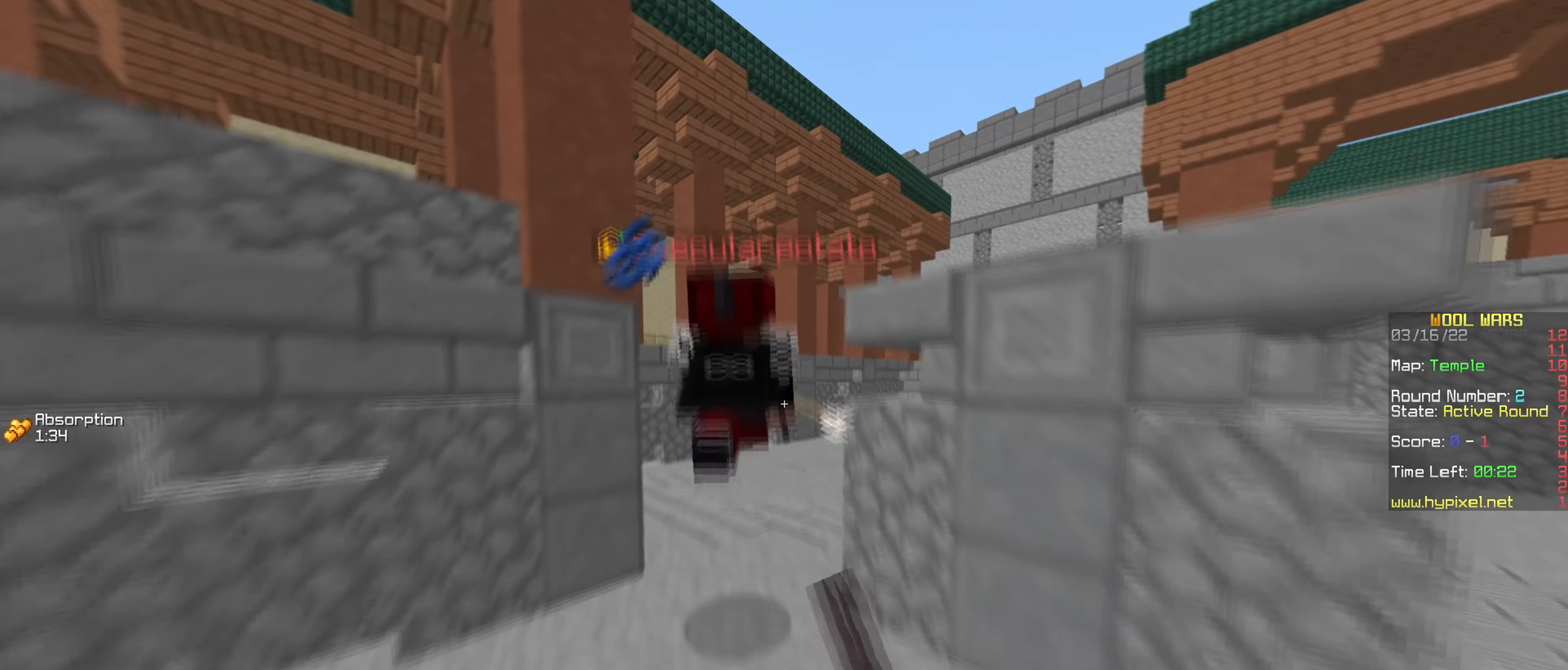
{"keys": ["w"], "mouse": [], "events": [[117, "mouse_left", "down"], [401, "mouse_left", "up"]]}
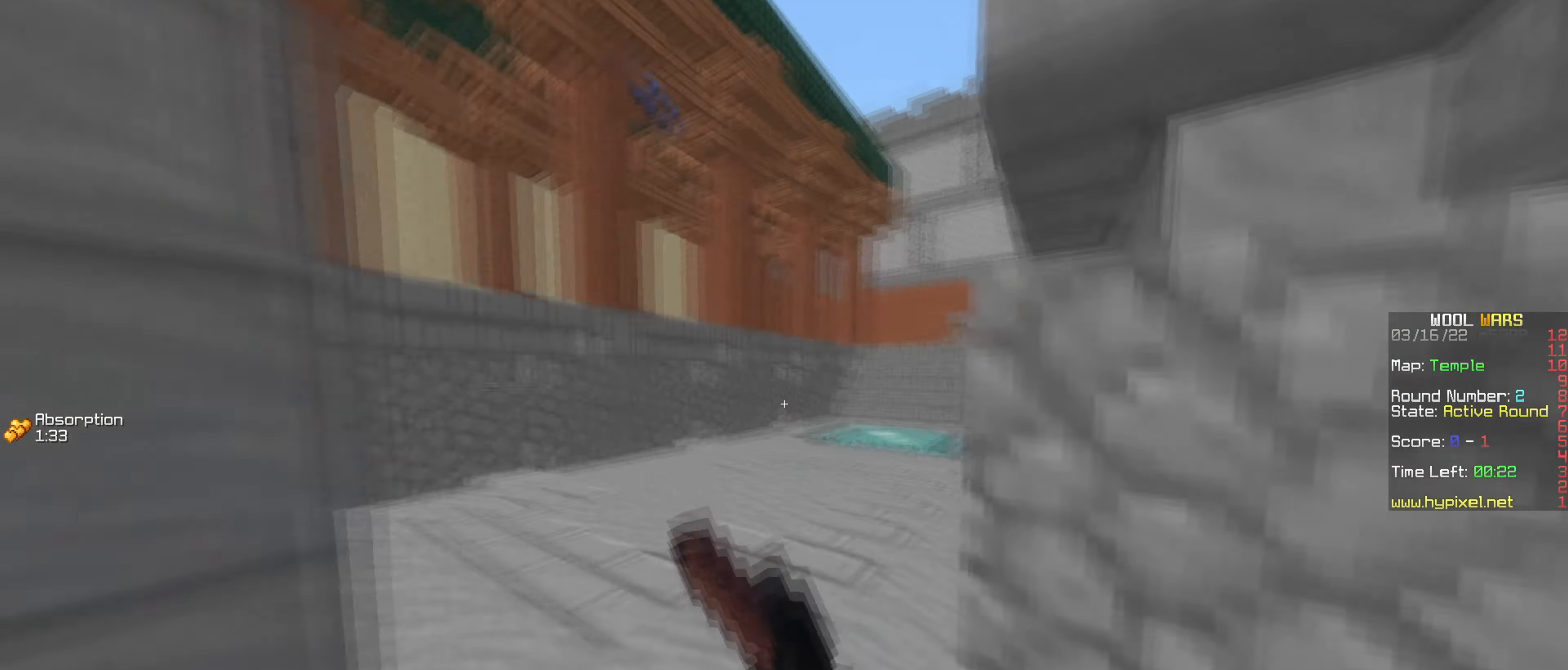
{"keys": ["d", "w"], "mouse": [], "events": [[300, "d", "down"]]}
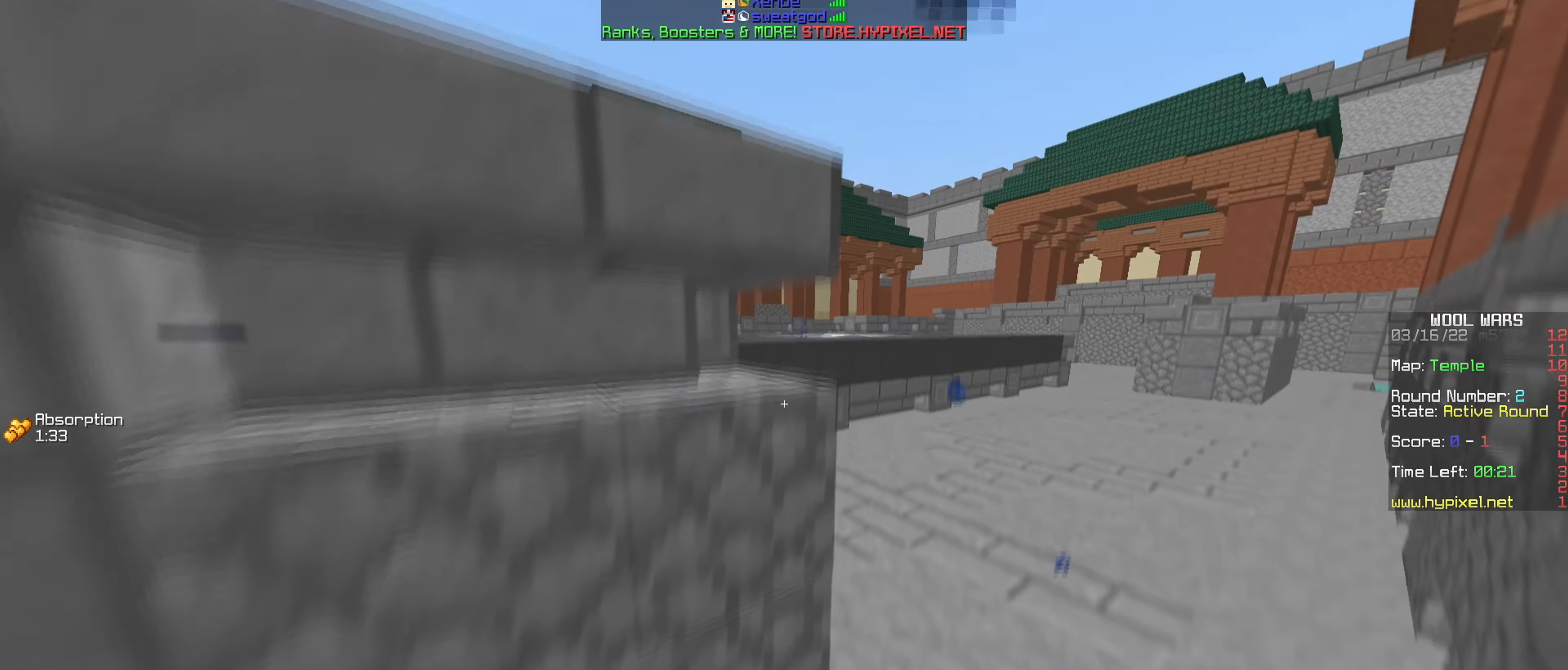
{"keys": ["w"], "mouse": [], "events": [[434, "d", "up"]]}
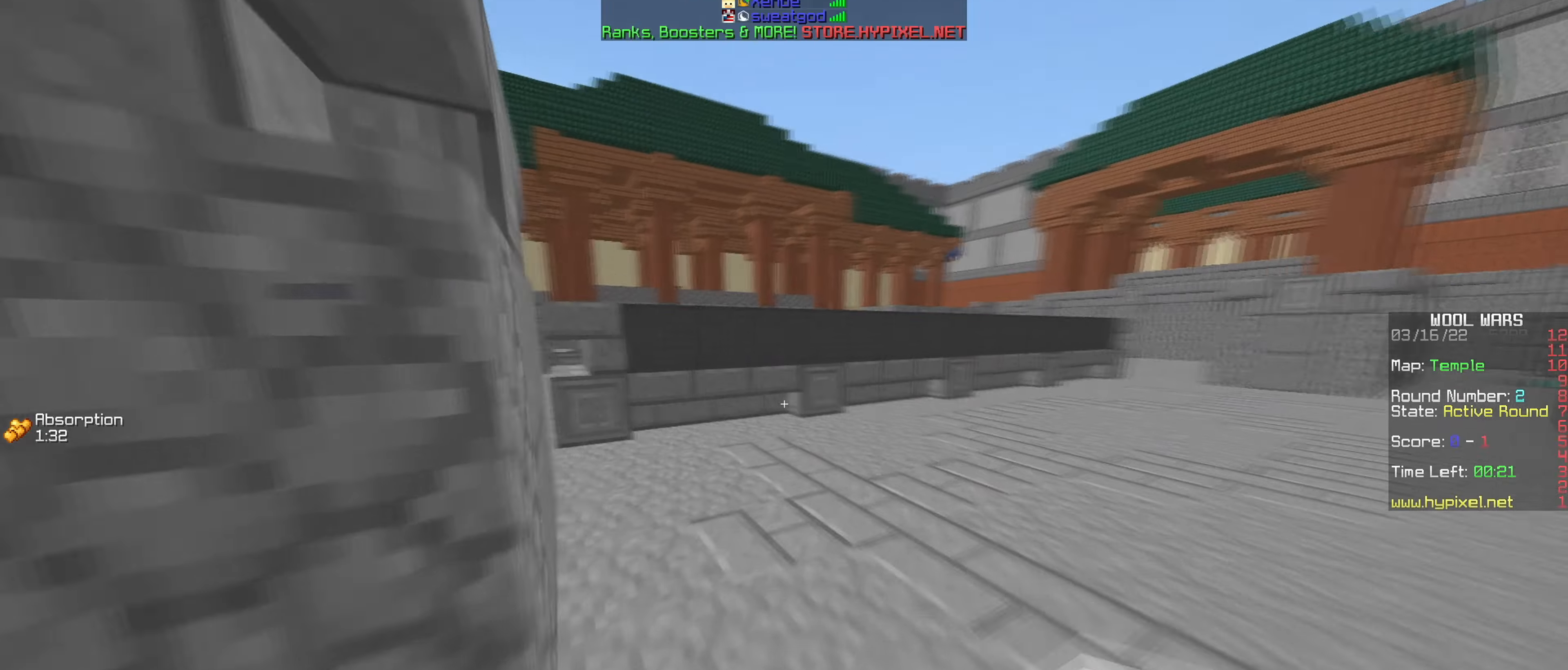
{"keys": ["w"], "mouse": [], "events": []}
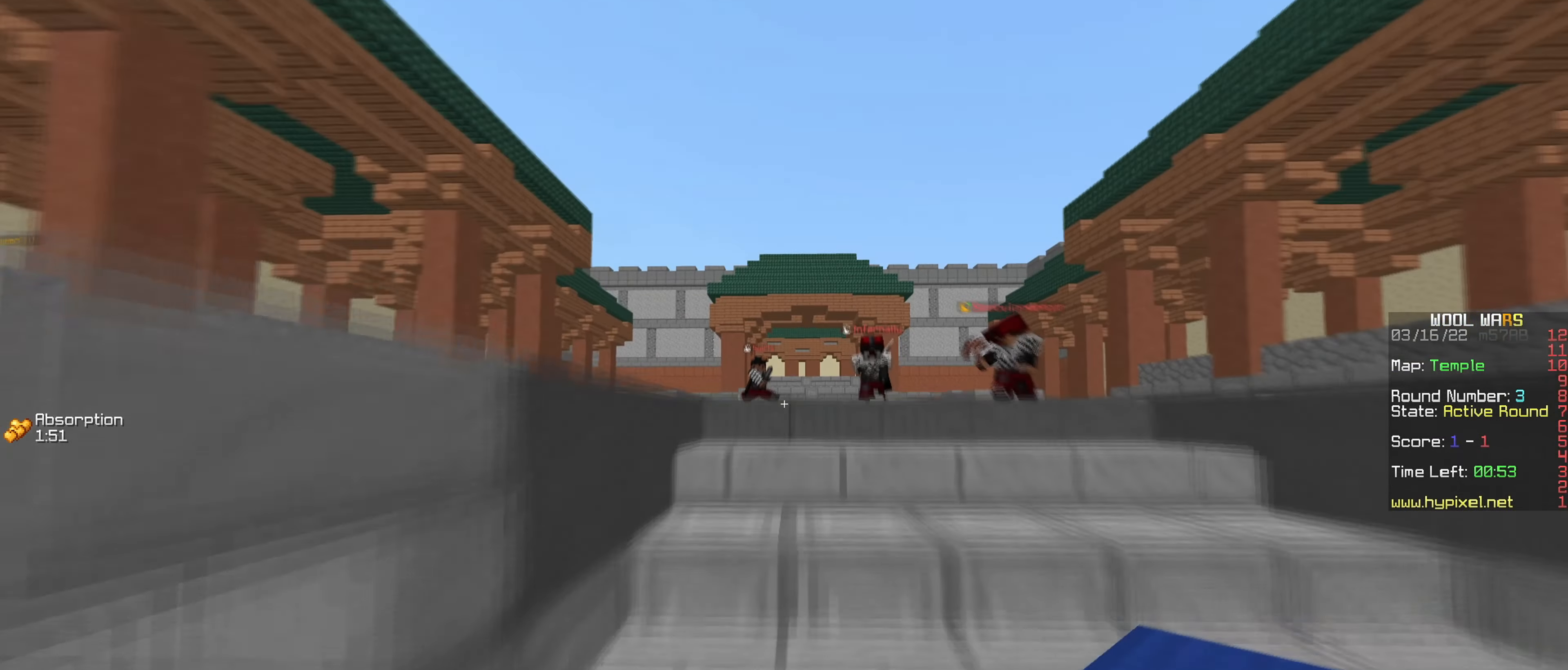
{"keys": ["a", "s"], "mouse": [], "events": [[83, "a", "down"], [433, "w", "up"], [500, "s", "down"]]}
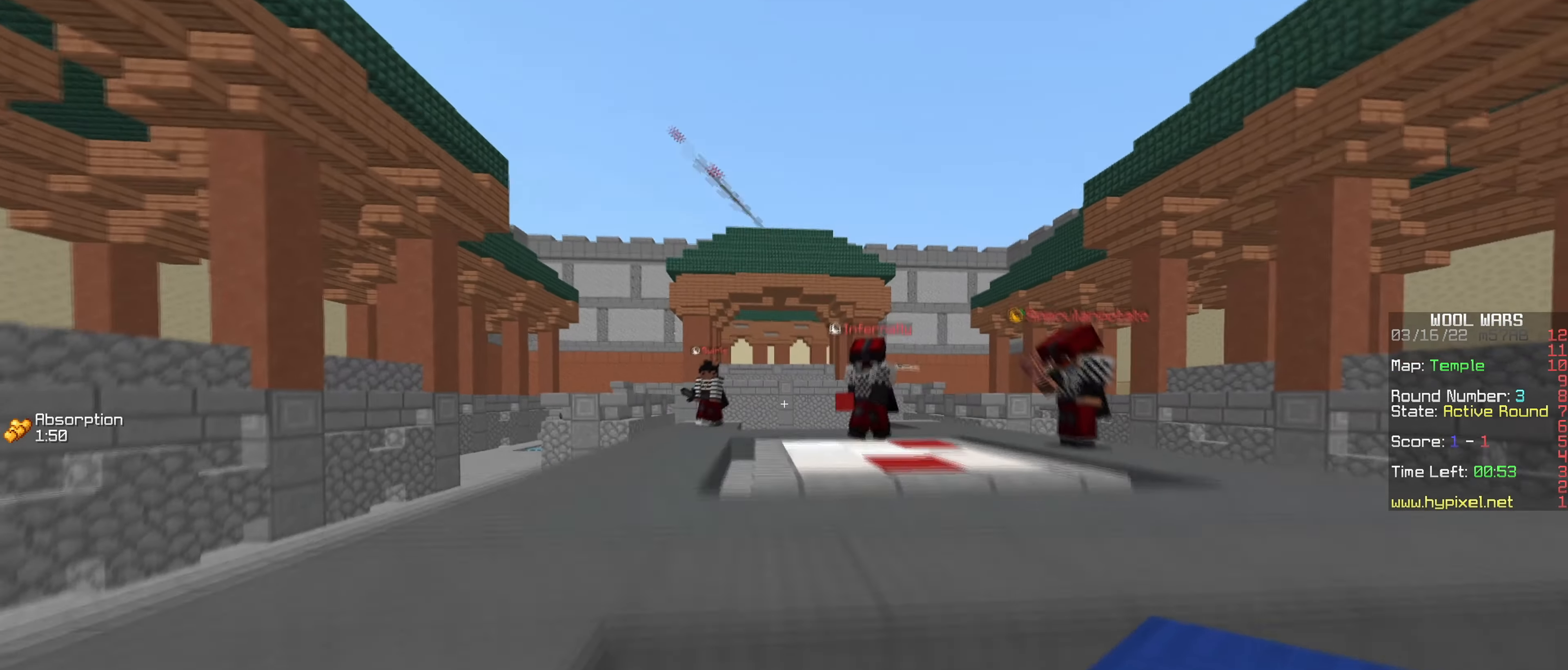
{"keys": ["a", "d", "s"], "mouse": [], "events": [[467, "d", "down"]]}
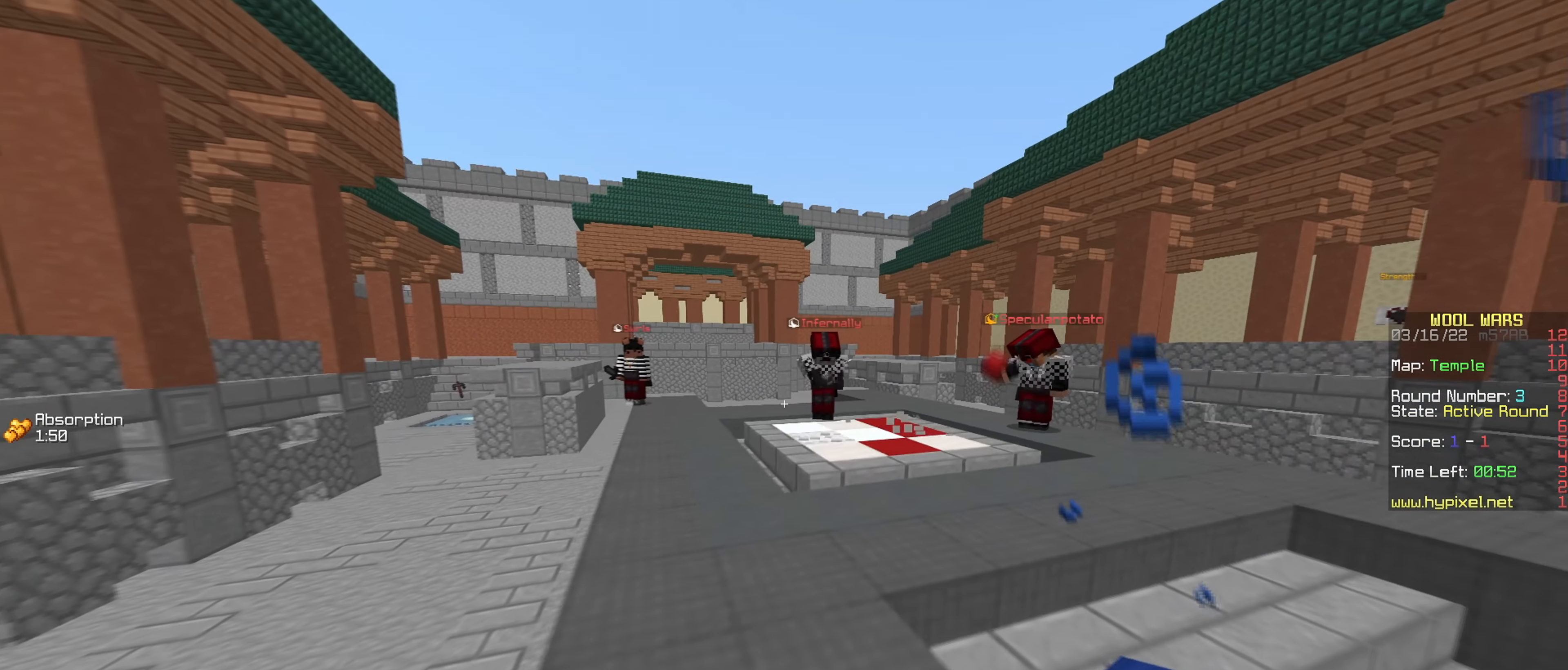
{"keys": ["a", "w"], "mouse": [], "events": [[33, "a", "up"], [300, "a", "down"], [317, "s", "up"], [333, "d", "up"], [400, "w", "down"]]}
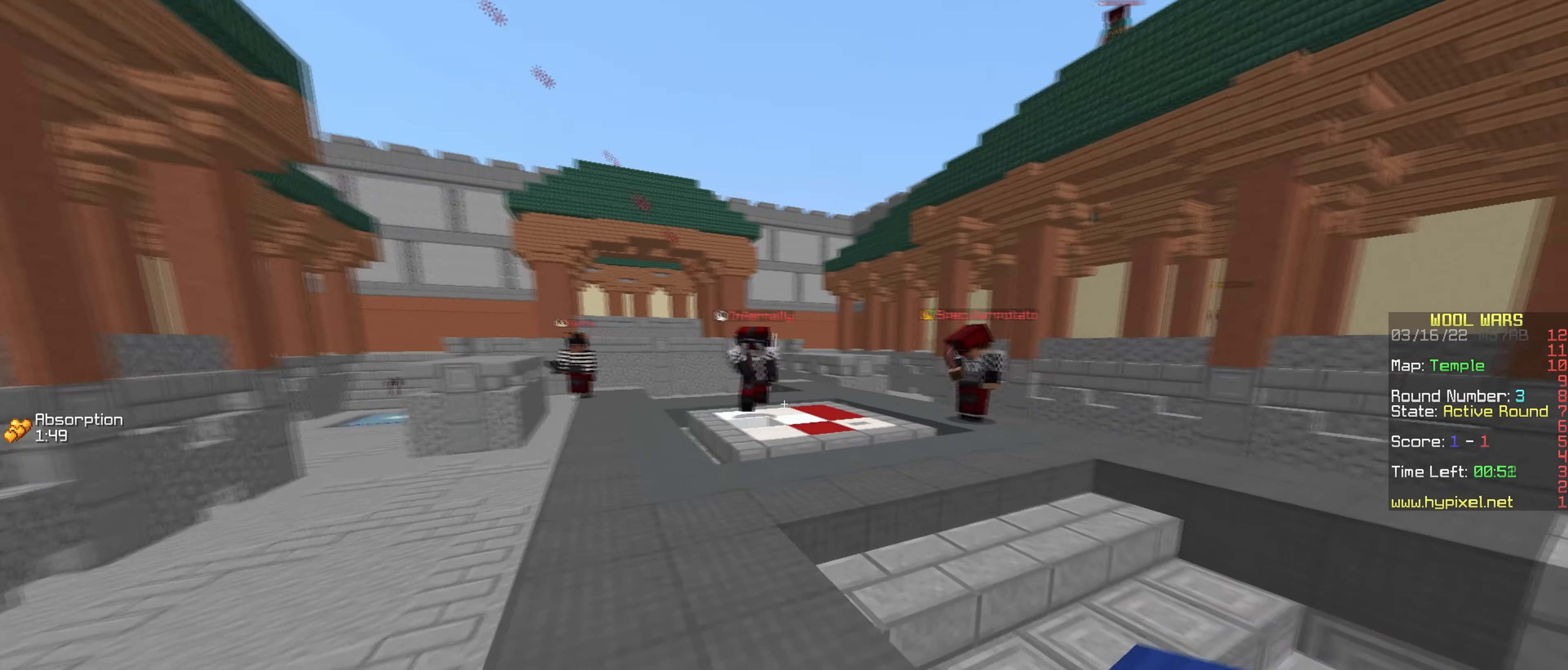
{"keys": ["d"], "mouse": [], "events": [[100, "a", "up"], [384, "d", "down"], [467, "w", "up"]]}
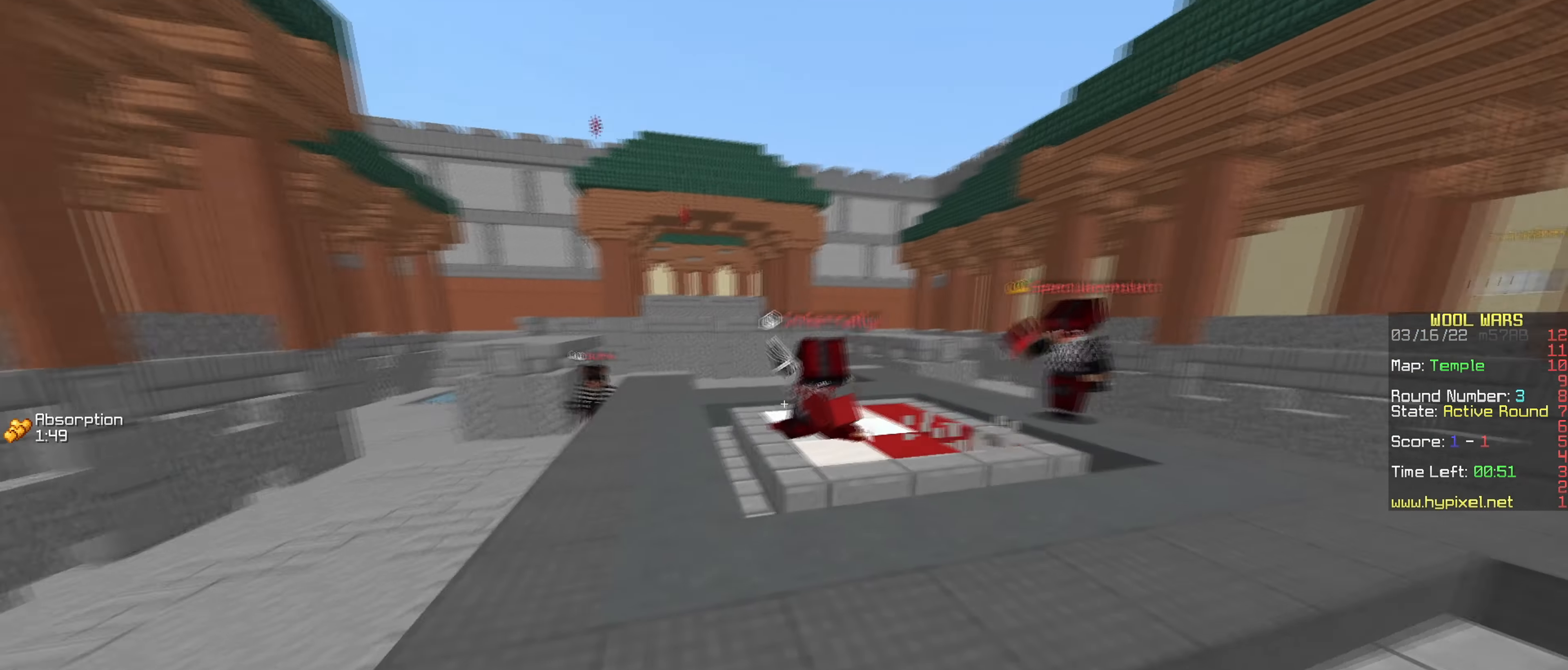
{"keys": ["a", "w"], "mouse": [], "events": [[33, "s", "down"], [83, "d", "up"], [116, "a", "down"], [300, "s", "up"], [450, "w", "down"]]}
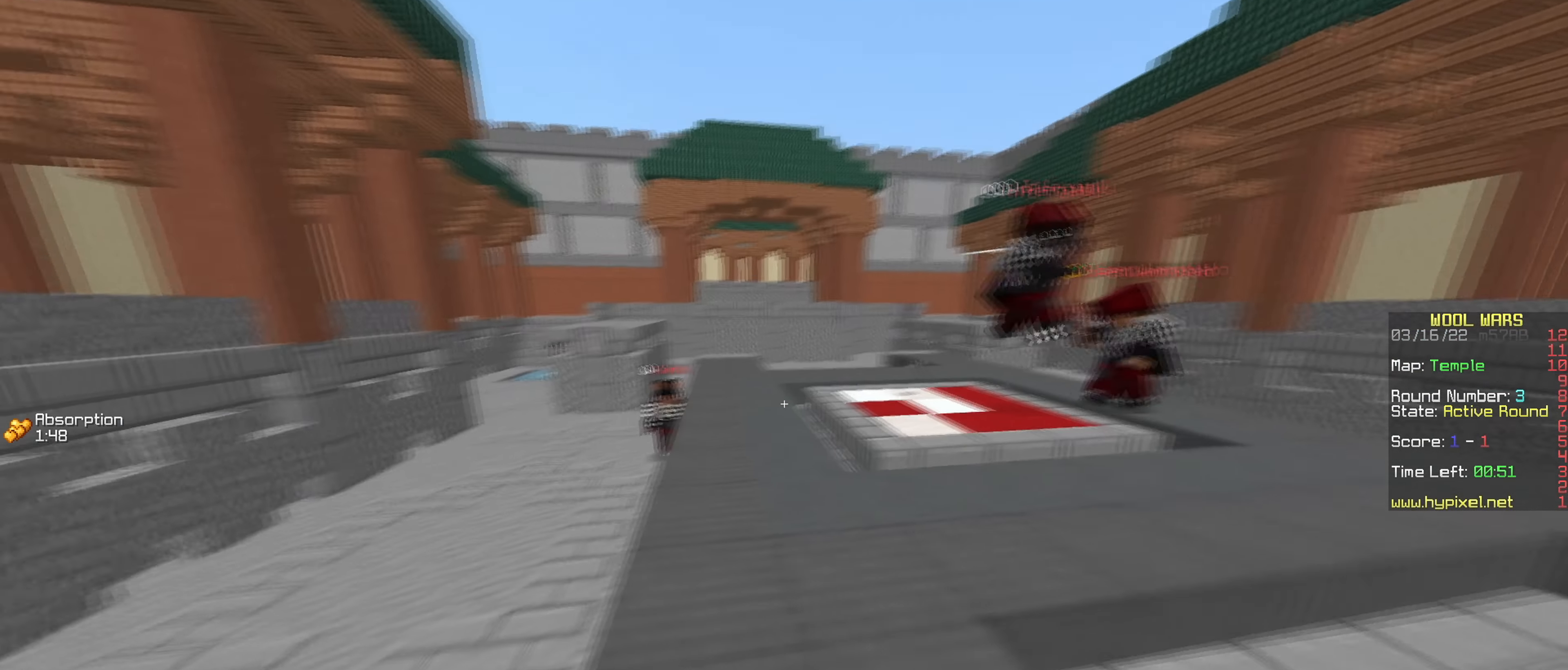
{"keys": ["d", "w"], "mouse": [], "events": [[100, "a", "up"], [284, "d", "down"]]}
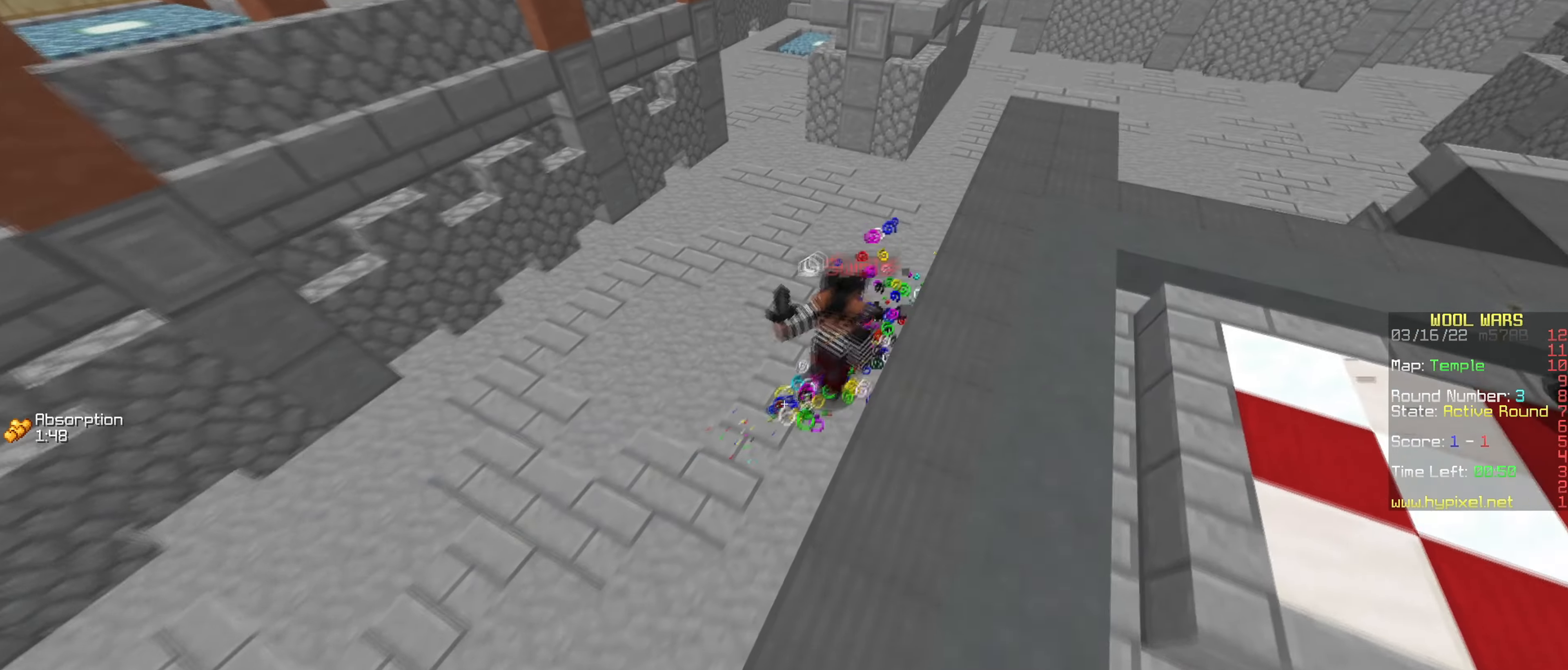
{"keys": ["w"], "mouse": [], "events": [[100, "a", "down"], [133, "d", "up"], [150, "mouse_left", "down"], [333, "a", "up"], [467, "mouse_left", "up"]]}
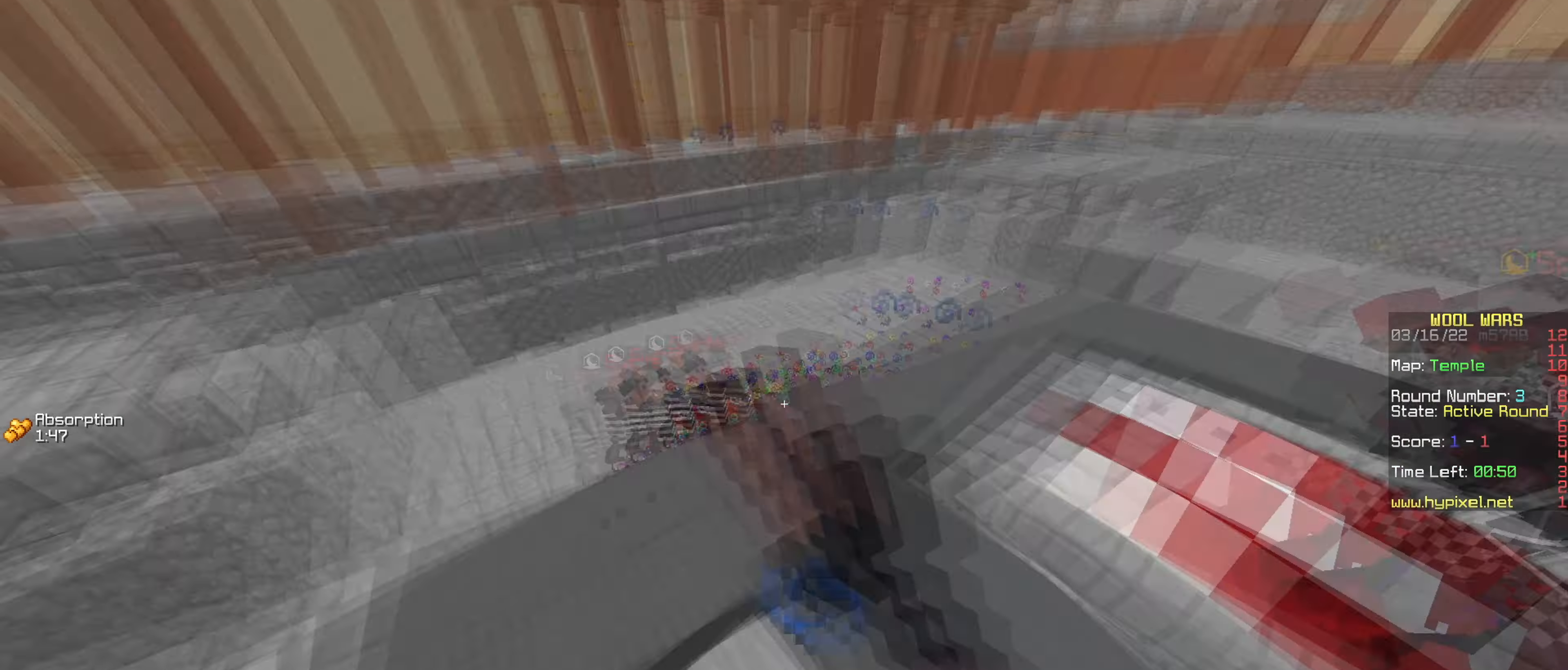
{"keys": ["a", "d"], "mouse": [], "events": [[67, "mouse_left", "down"], [83, "d", "down"], [300, "mouse_left", "up"], [384, "mouse_left", "down"], [451, "w", "up"], [484, "mouse_left", "up"], [501, "a", "down"]]}
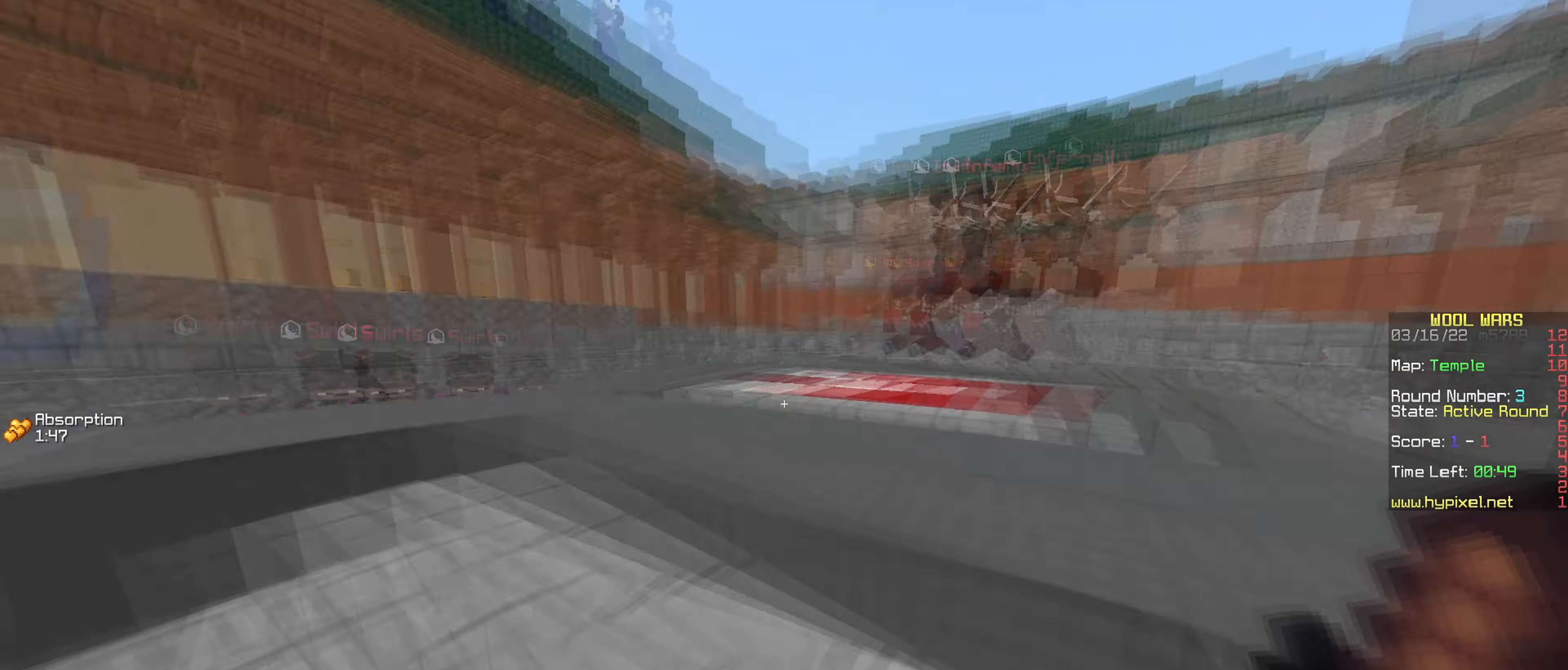
{"keys": ["a", "w"], "mouse": [], "events": [[50, "d", "up"], [133, "w", "down"]]}